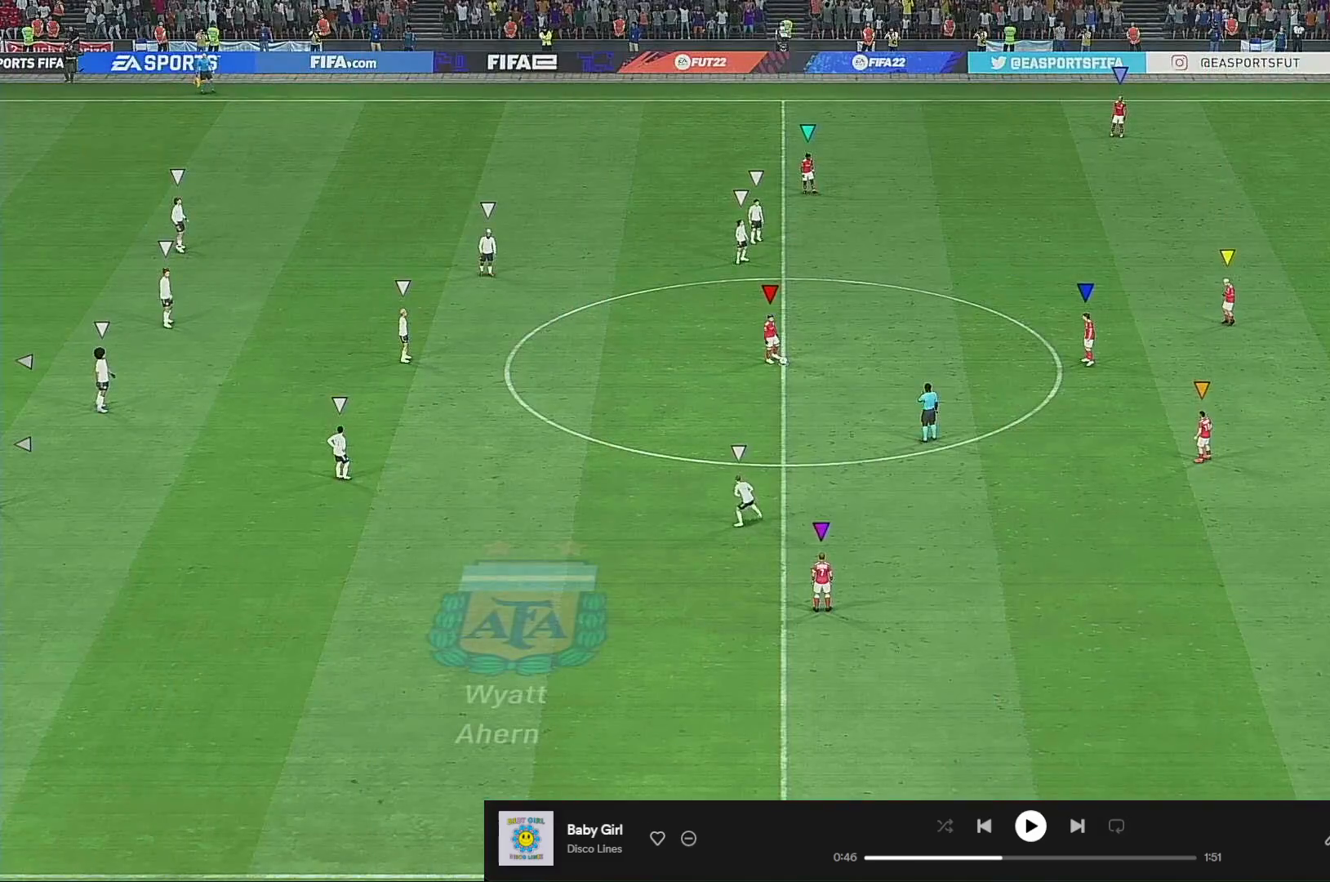
Gameplay with a controller (Xbox layout); each line is a JSON object with the inputs held at the frame after it. "events" lists button and stick changes between this image and that frame as [ms after this image, input, new state], when the widget could be followed in between. Not read: L3 R3.
{"buttons": [], "left_stick": "up-left", "right_stick": "center", "events": [[367, "left_stick", "up-left"]]}
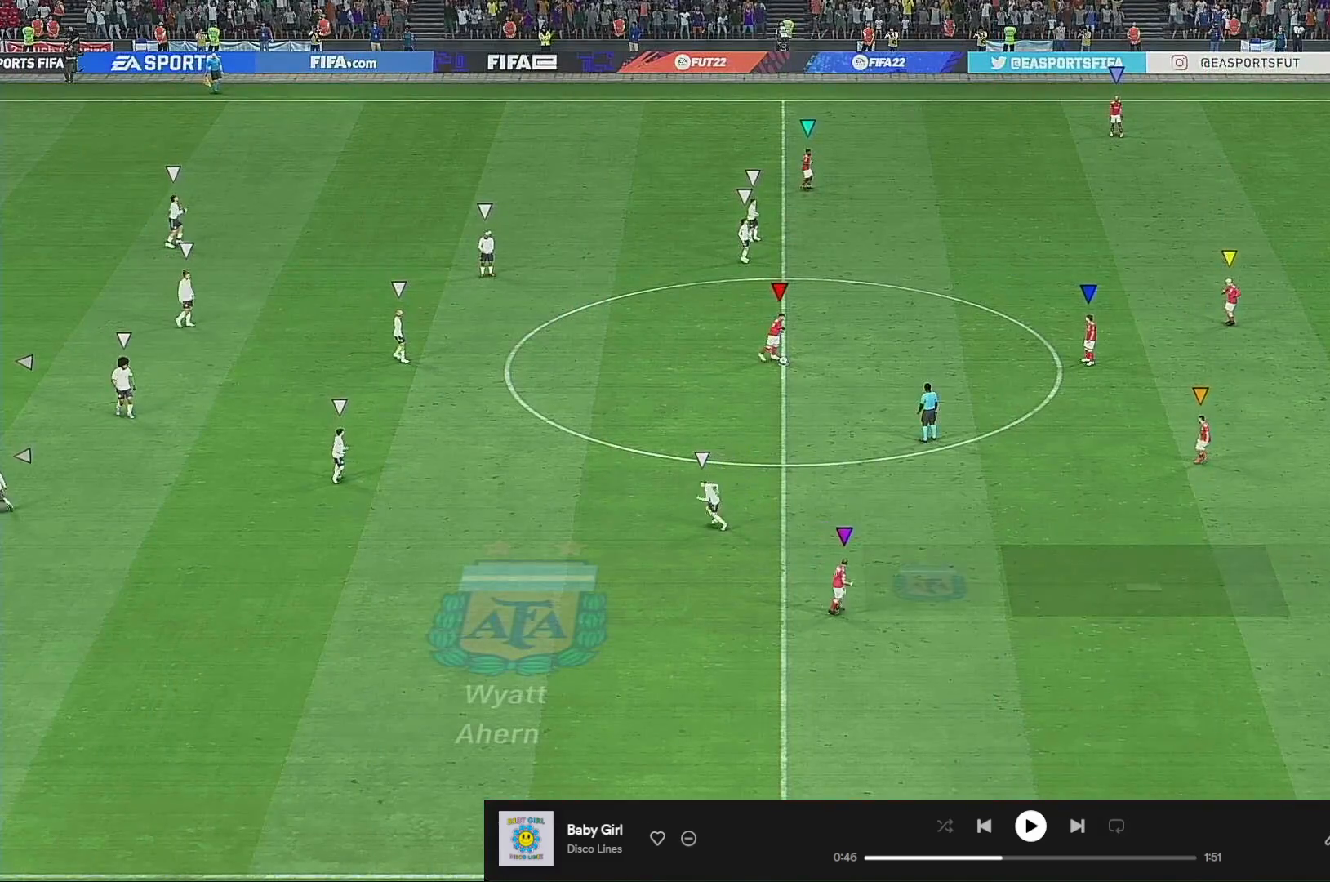
{"buttons": [], "left_stick": "center", "right_stick": "center", "events": [[300, "left_stick", "center"]]}
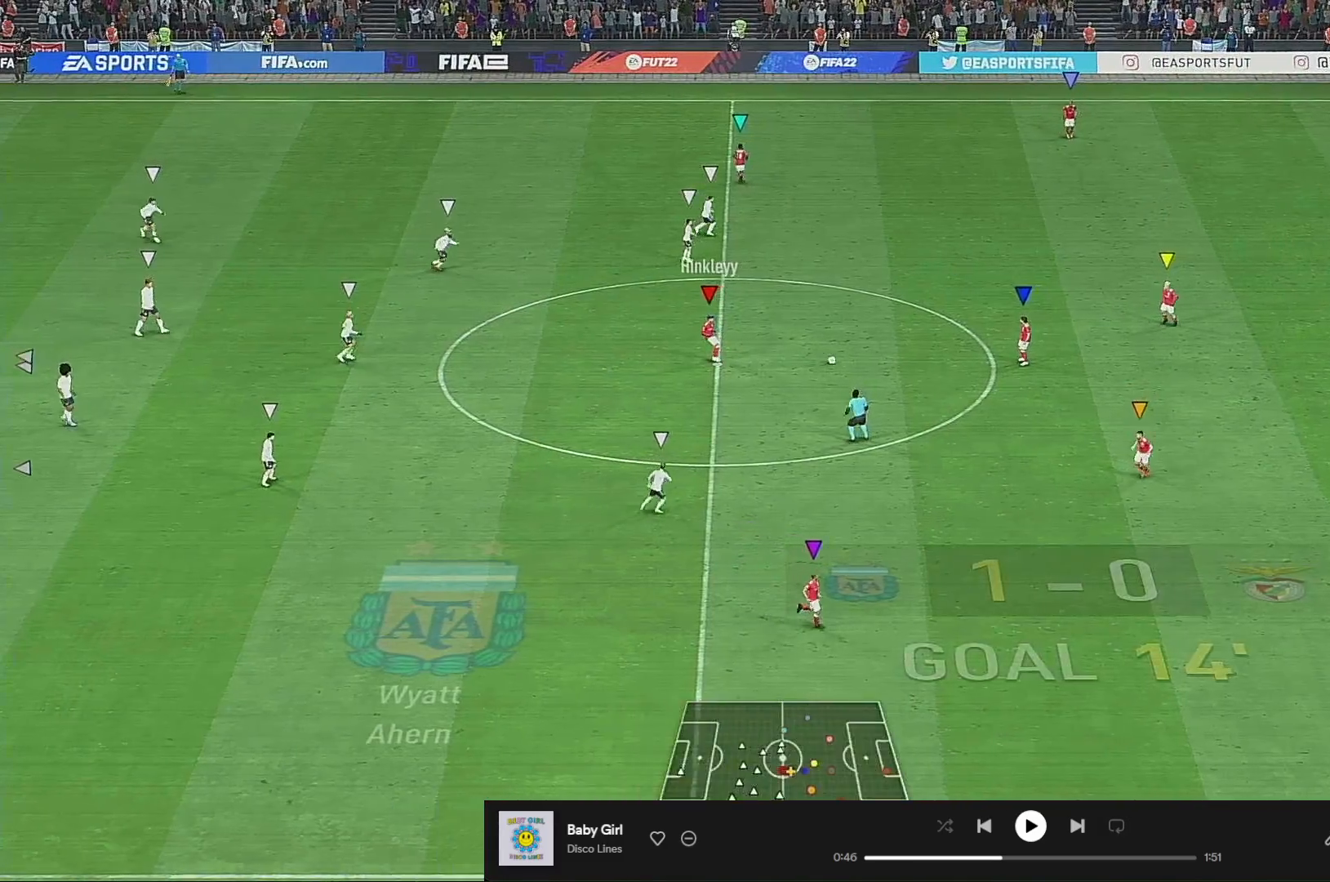
{"buttons": [], "left_stick": "center", "right_stick": "center", "events": []}
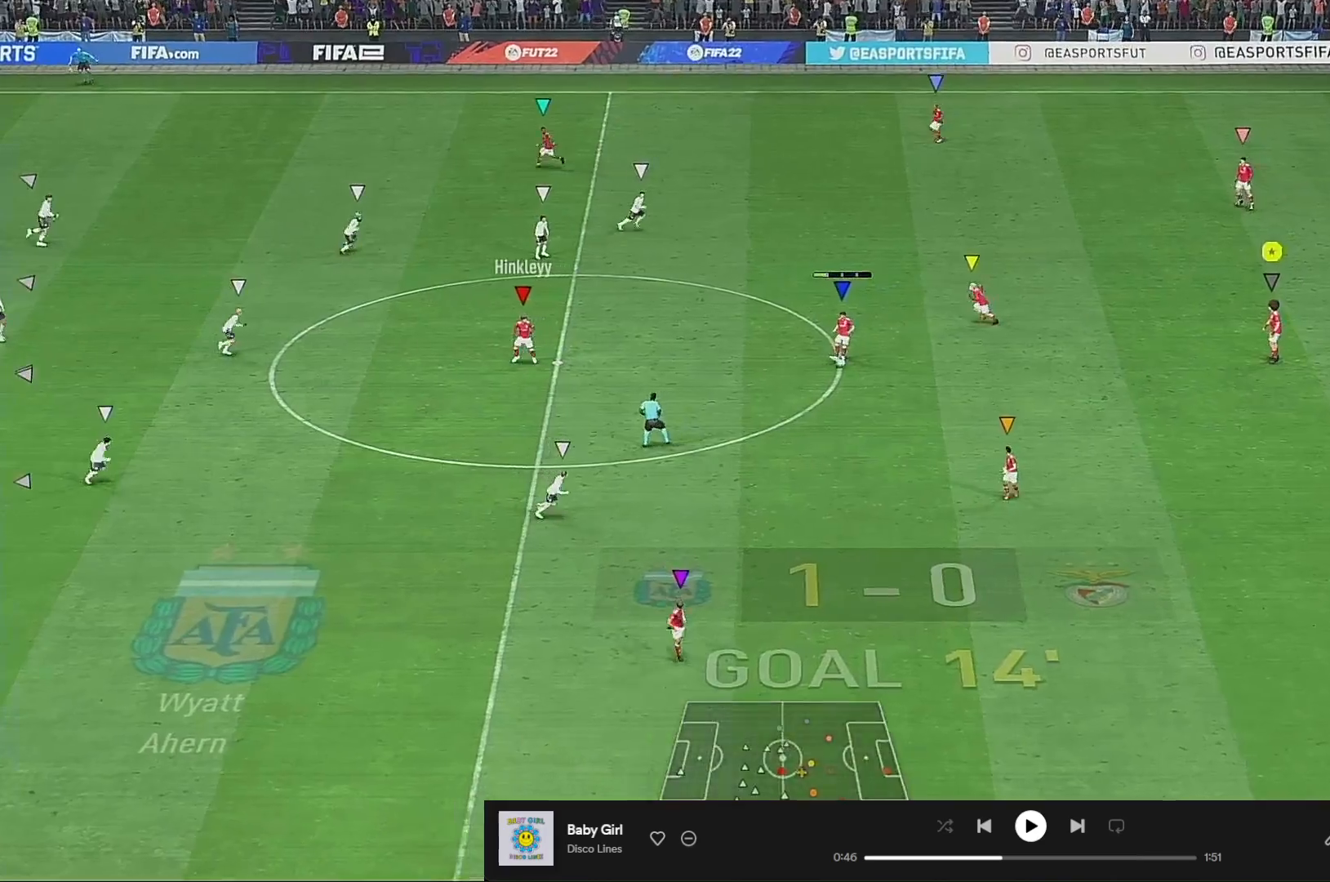
{"buttons": [], "left_stick": "down", "right_stick": "center", "events": [[33, "left_stick", "down-left"], [100, "left_stick", "down"]]}
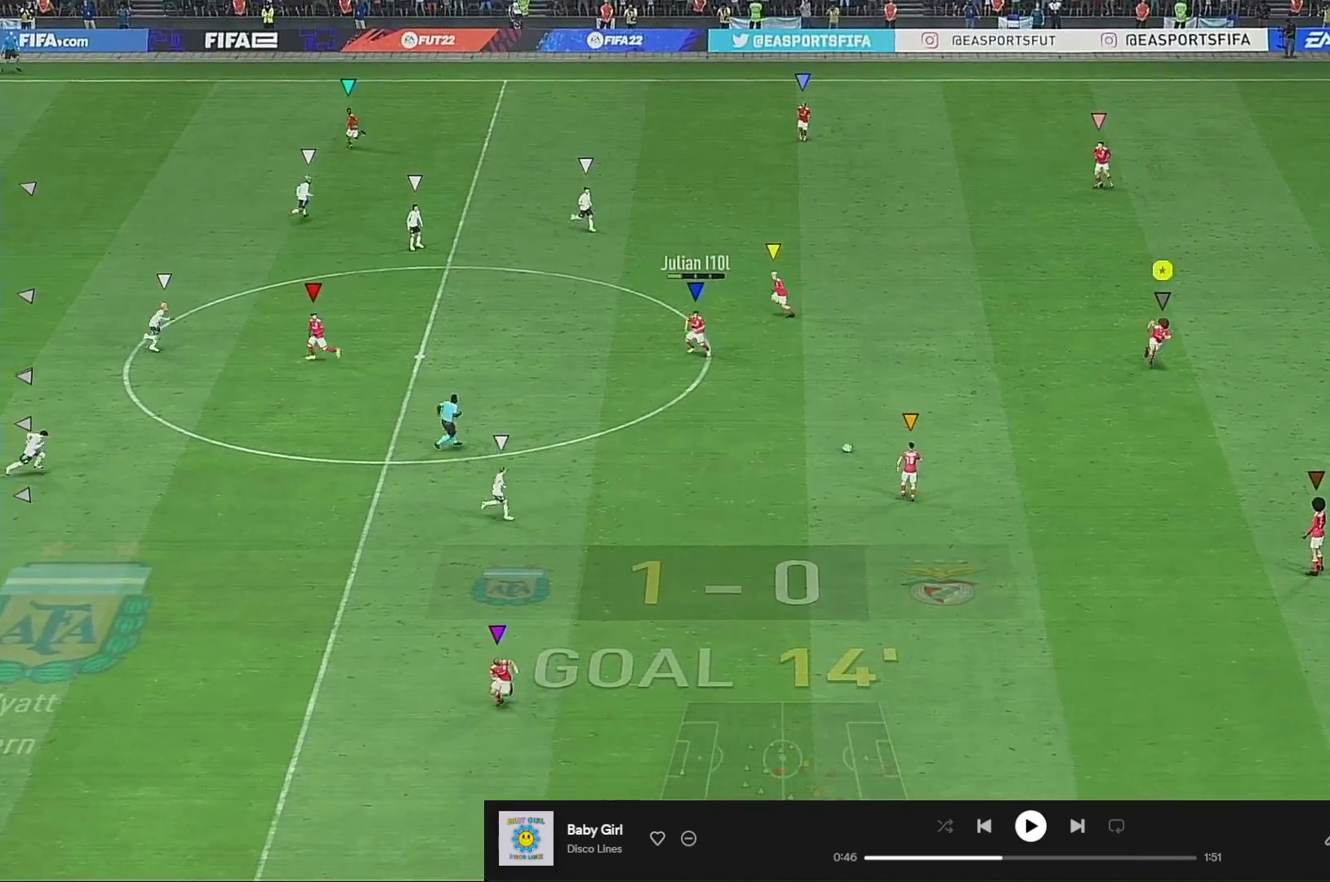
{"buttons": [], "left_stick": "center", "right_stick": "center", "events": [[33, "L1", "down"], [200, "L1", "up"], [233, "left_stick", "right"], [300, "left_stick", "center"]]}
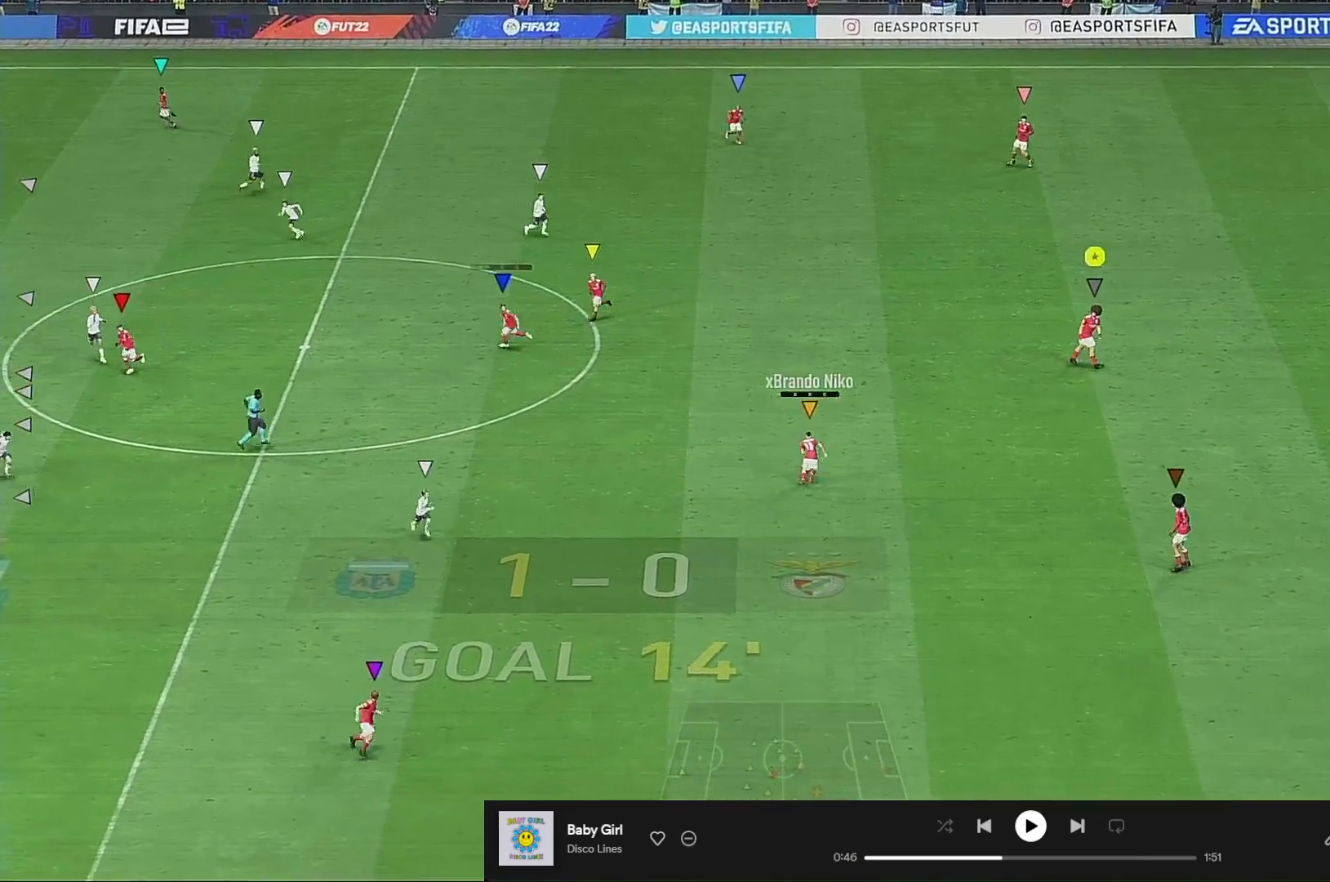
{"buttons": [], "left_stick": "up-right", "right_stick": "center", "events": [[467, "left_stick", "up-right"]]}
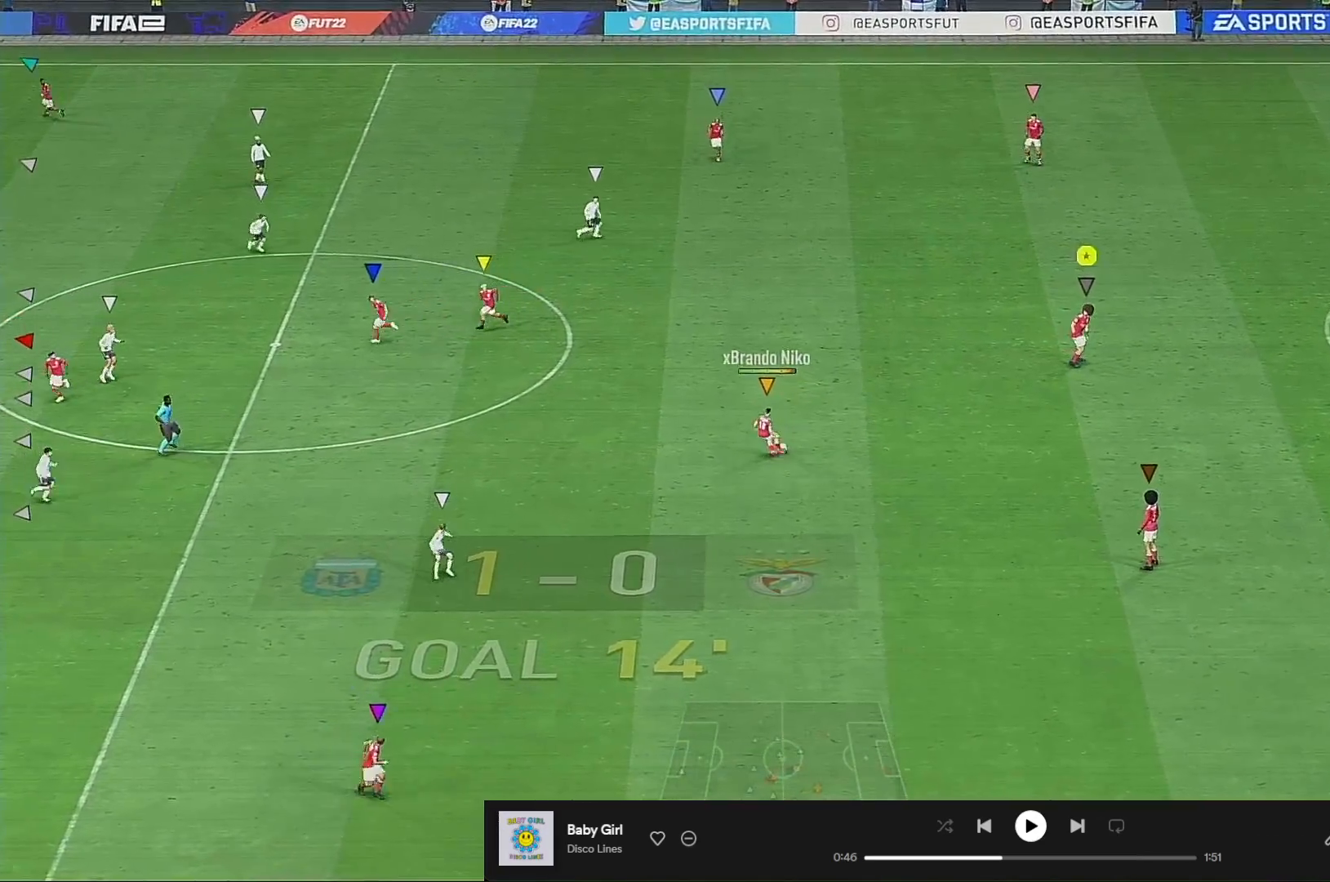
{"buttons": [], "left_stick": "up-right", "right_stick": "center", "events": [[133, "left_stick", "center"], [467, "left_stick", "up-right"]]}
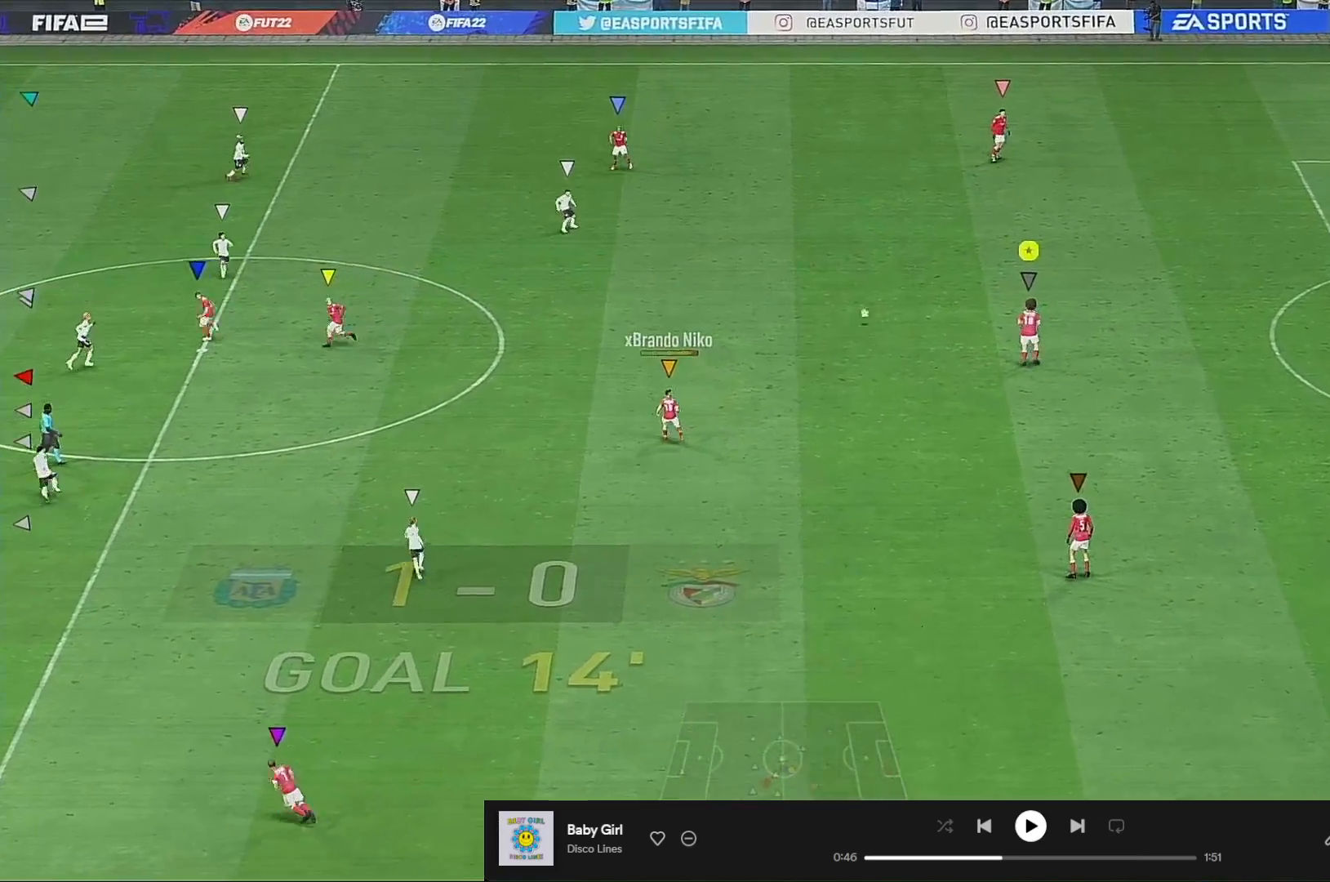
{"buttons": [], "left_stick": "up", "right_stick": "center", "events": [[233, "left_stick", "center"], [467, "left_stick", "up"]]}
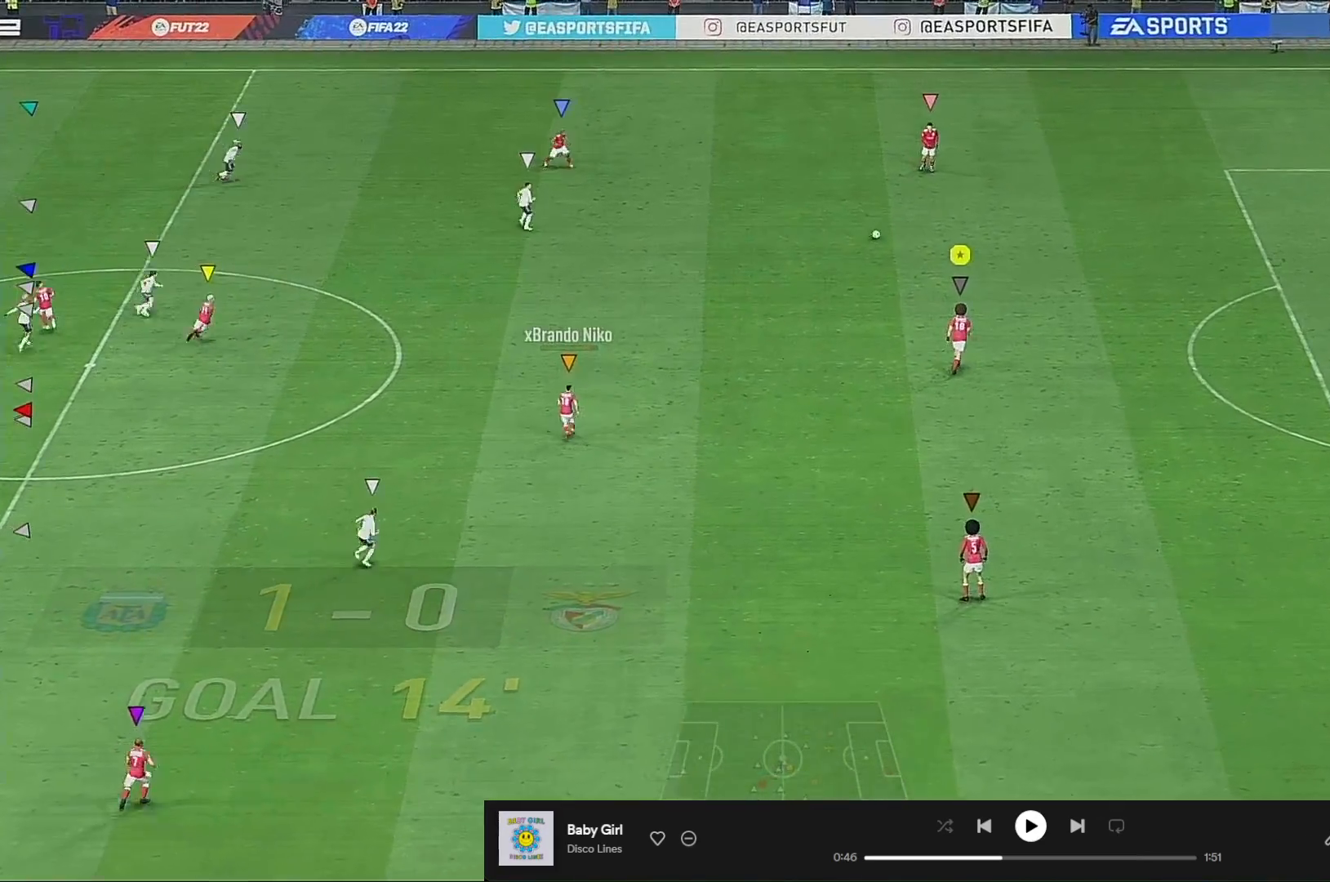
{"buttons": [], "left_stick": "up-right", "right_stick": "center", "events": [[67, "left_stick", "center"], [267, "left_stick", "up-right"]]}
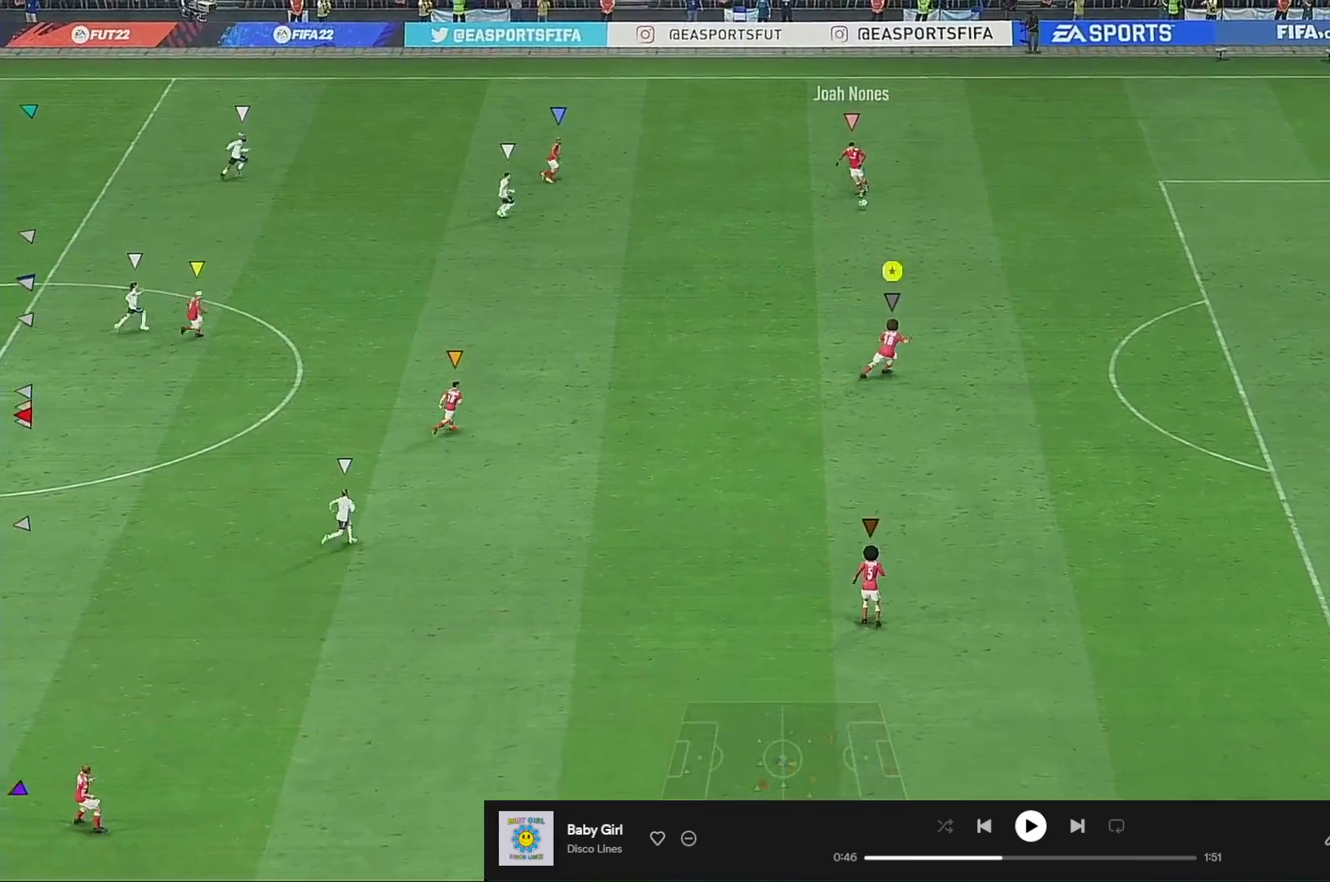
{"buttons": [], "left_stick": "up-right", "right_stick": "center", "events": [[367, "left_stick", "center"], [500, "left_stick", "up-right"]]}
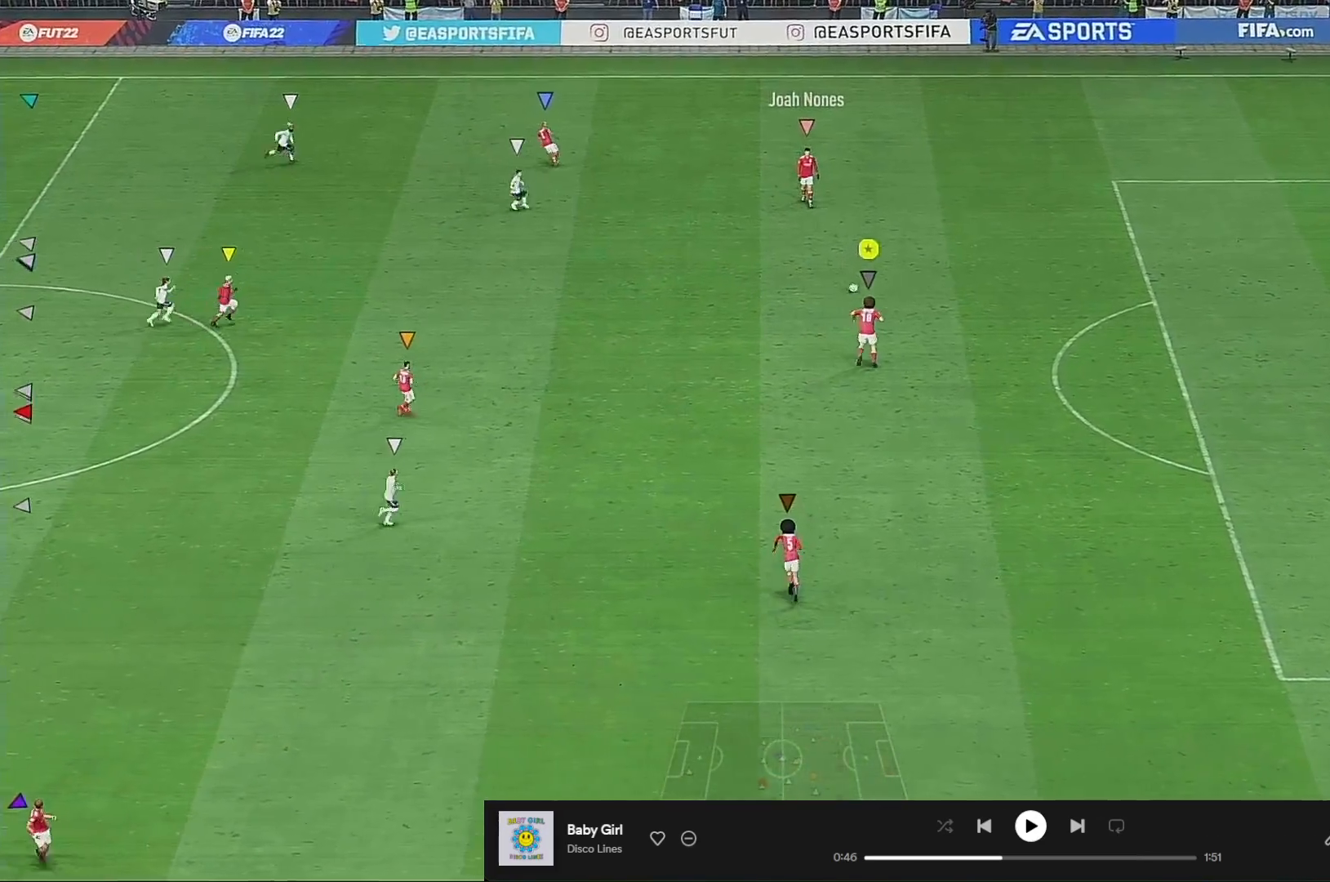
{"buttons": ["R2"], "left_stick": "left", "right_stick": "center", "events": [[200, "left_stick", "center"], [367, "left_stick", "up-left"], [417, "left_stick", "left"], [433, "R2", "down"]]}
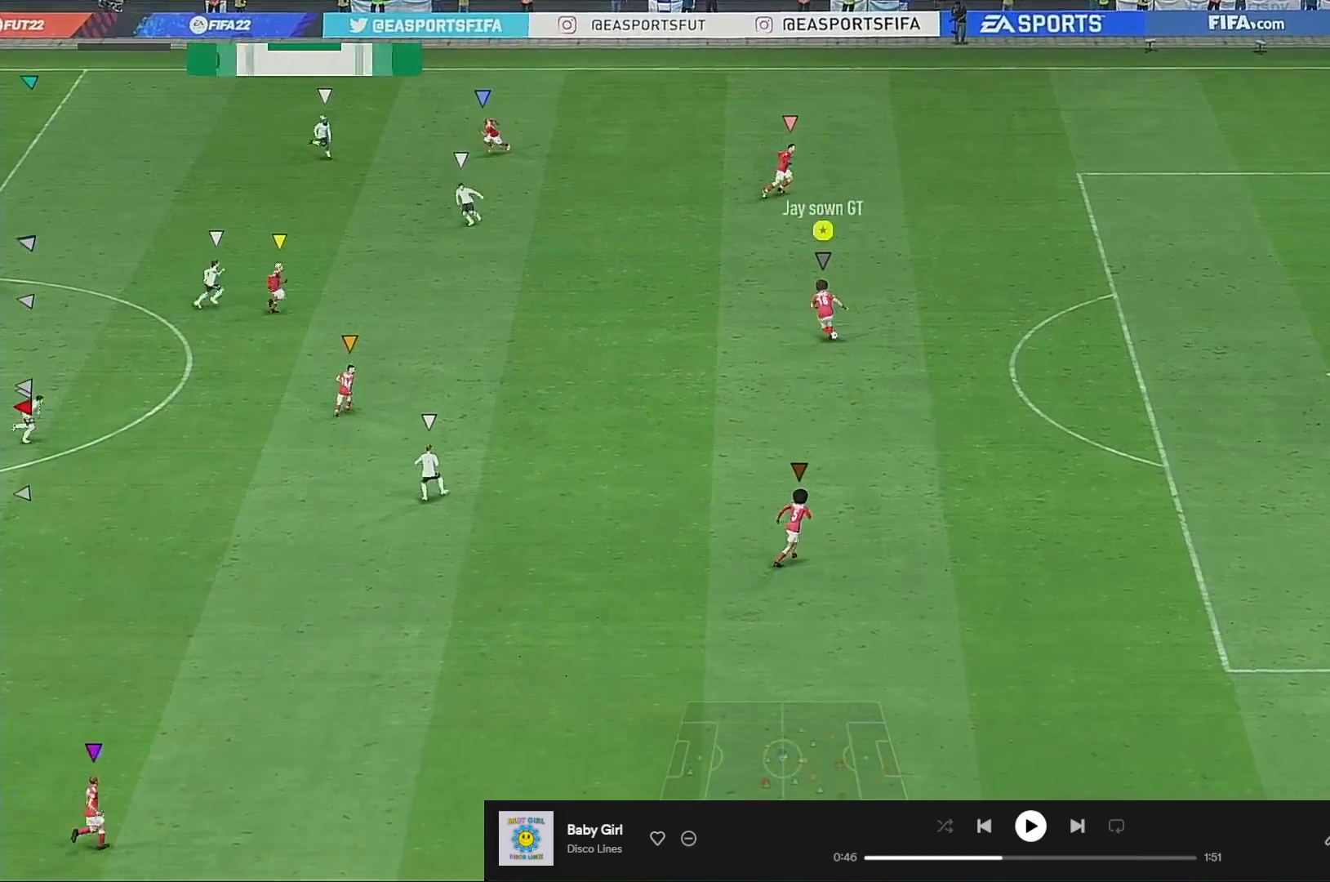
{"buttons": [], "left_stick": "right", "right_stick": "center", "events": [[167, "R2", "up"], [433, "left_stick", "center"], [500, "left_stick", "right"]]}
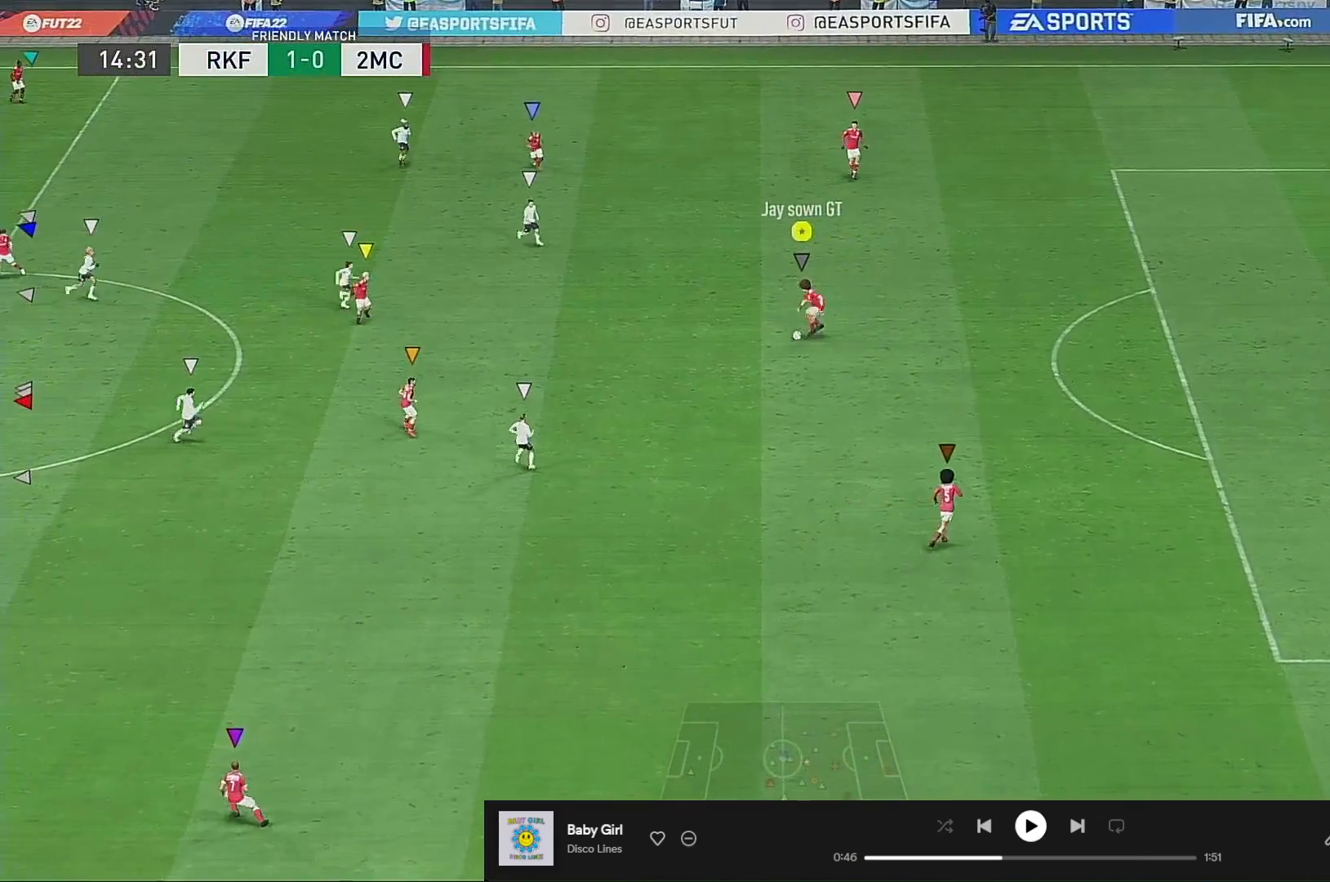
{"buttons": ["A"], "left_stick": "down", "right_stick": "center", "events": [[167, "left_stick", "down-right"], [333, "A", "down"], [433, "left_stick", "down"]]}
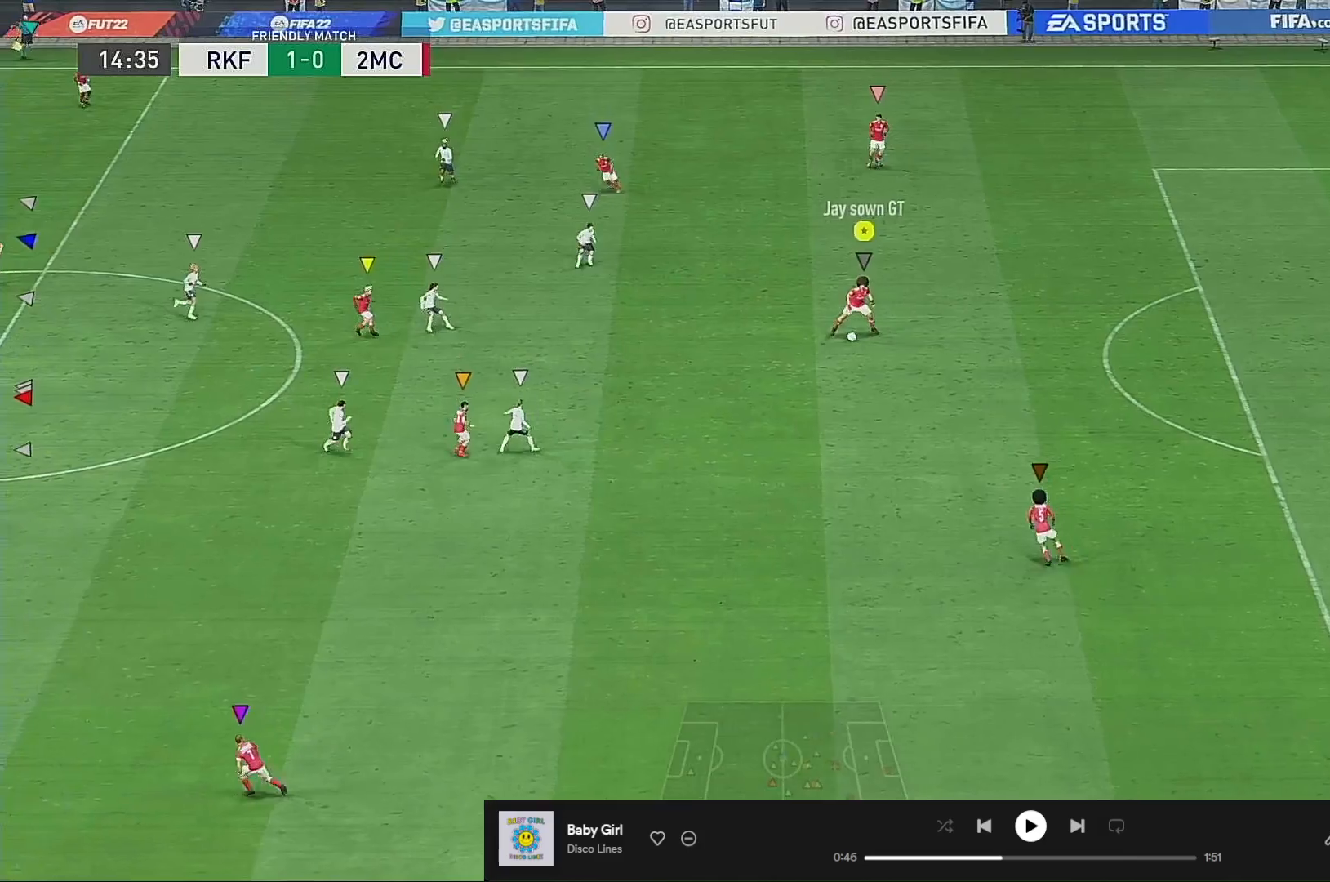
{"buttons": ["R2"], "left_stick": "down", "right_stick": "center", "events": [[167, "A", "up"], [300, "R2", "down"]]}
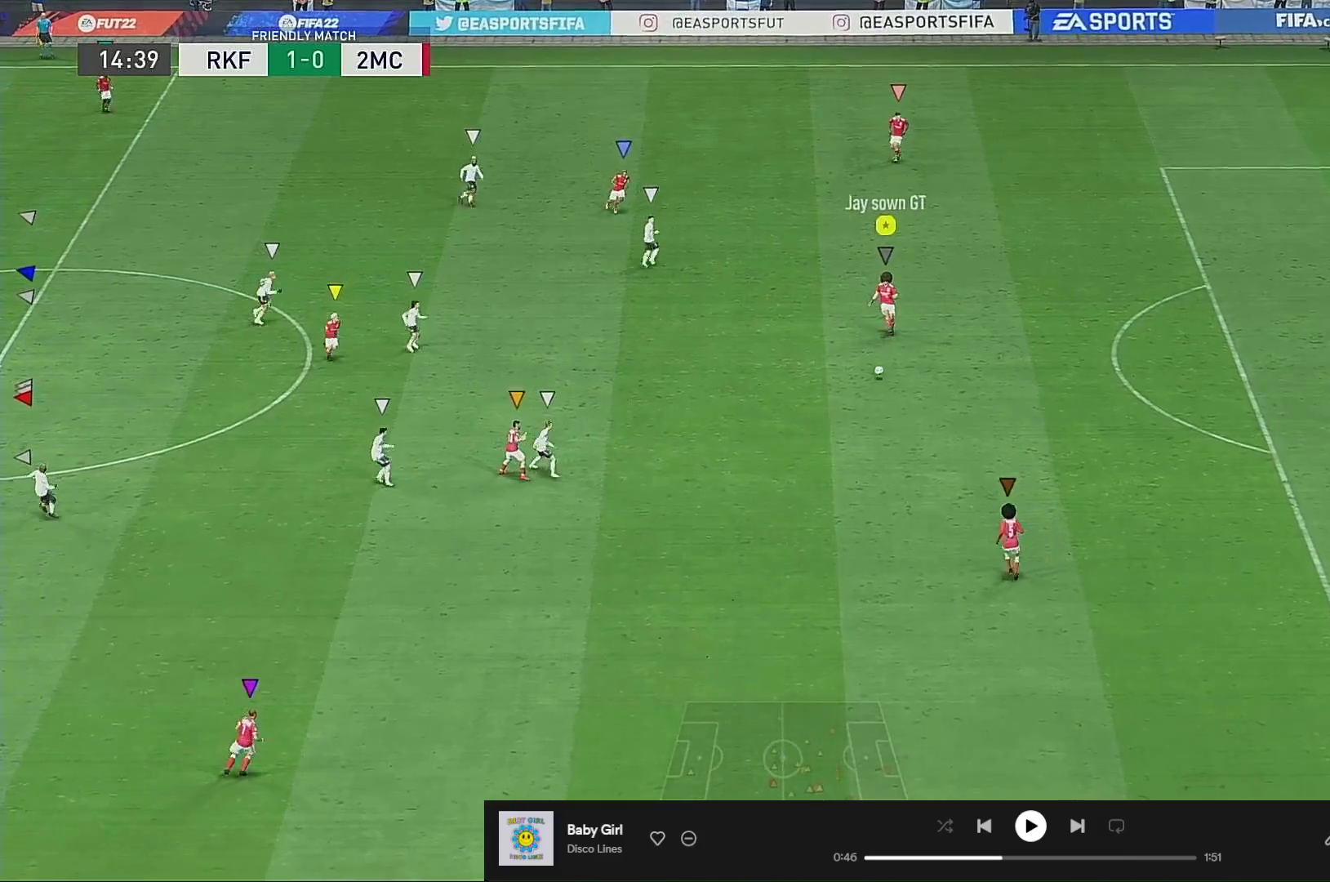
{"buttons": ["R2"], "left_stick": "center", "right_stick": "center", "events": [[500, "left_stick", "center"]]}
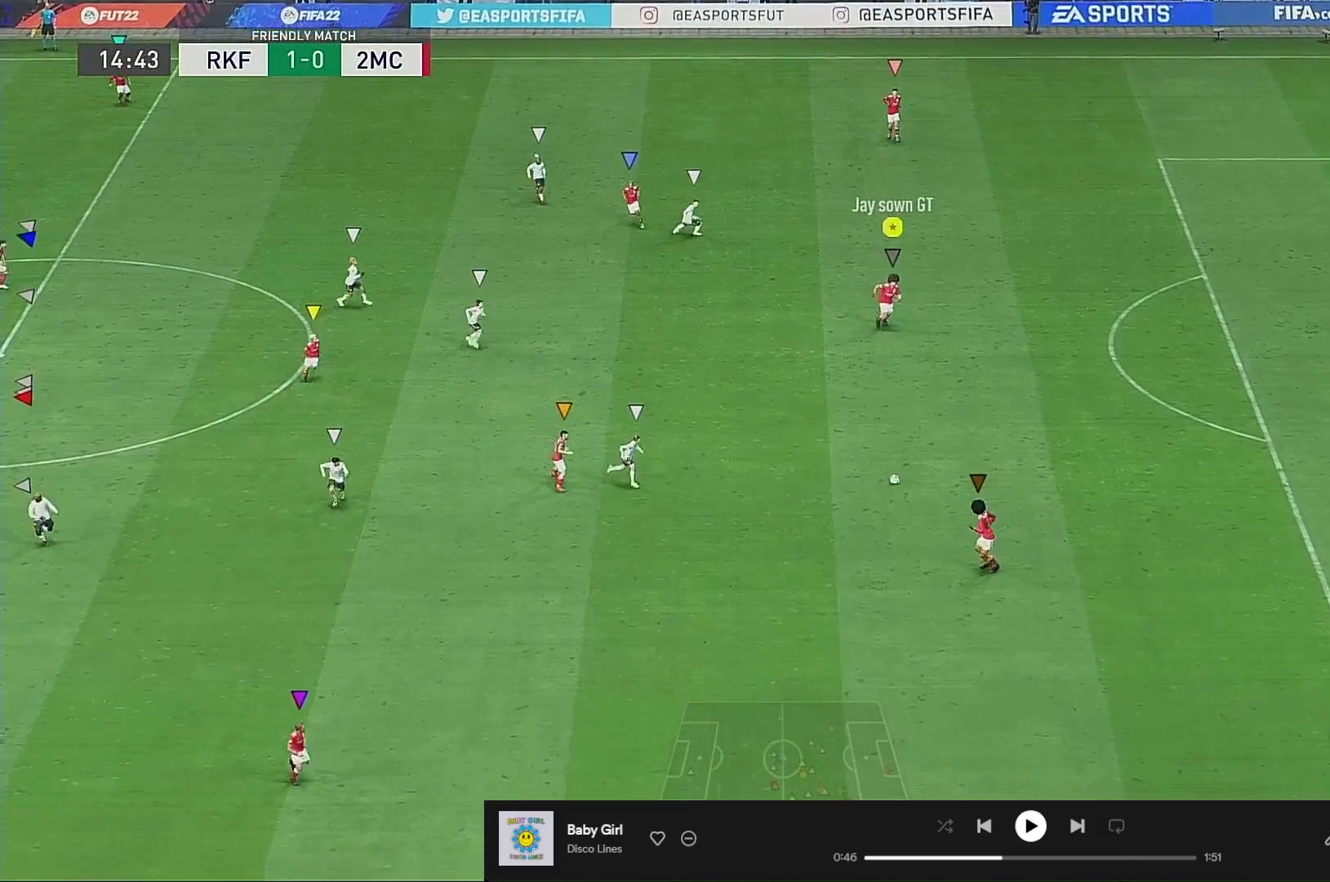
{"buttons": [], "left_stick": "down", "right_stick": "center", "events": [[83, "left_stick", "up-right"], [167, "left_stick", "down-right"], [200, "R2", "up"], [267, "left_stick", "down"]]}
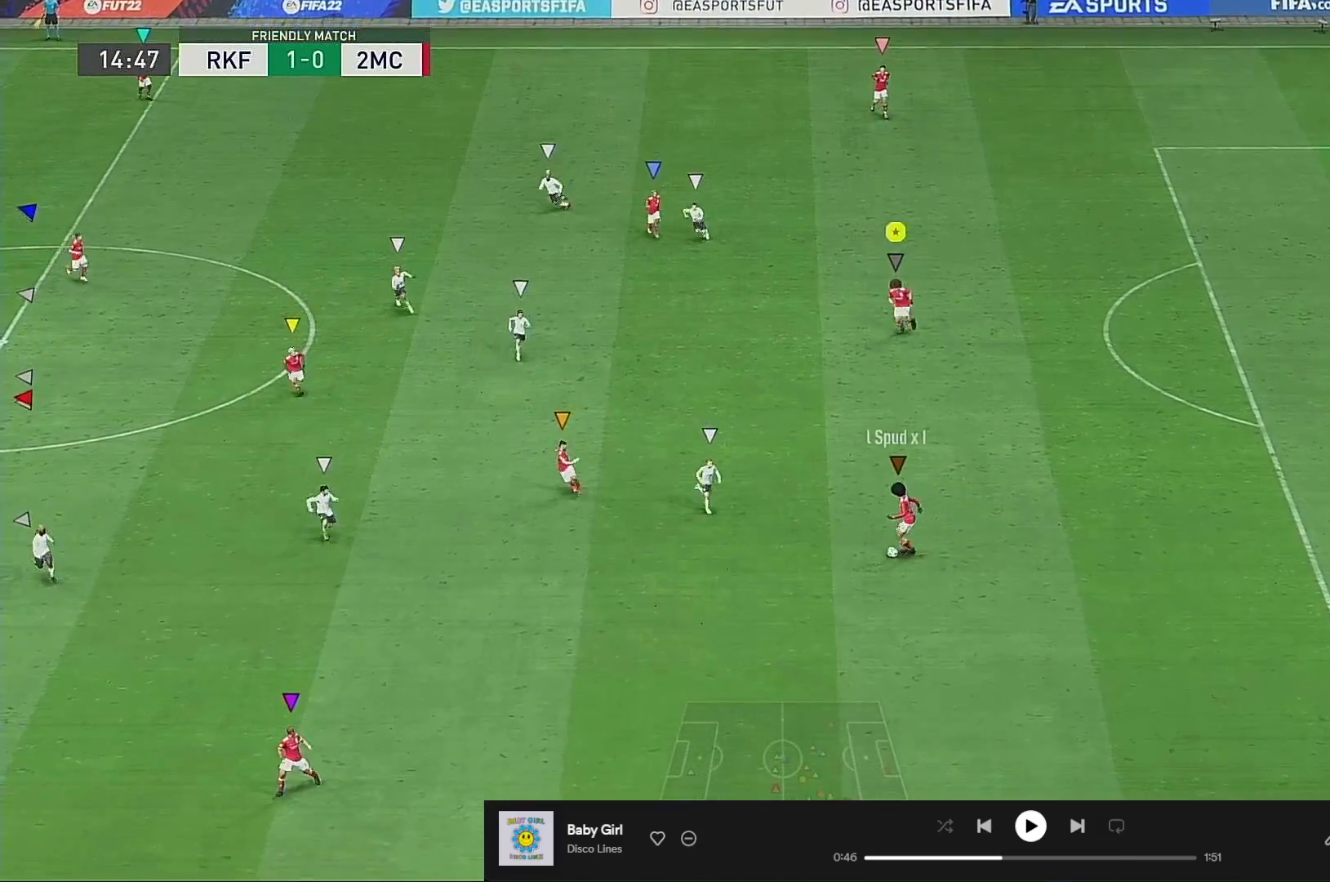
{"buttons": [], "left_stick": "down", "right_stick": "center", "events": [[67, "left_stick", "center"], [233, "left_stick", "down"]]}
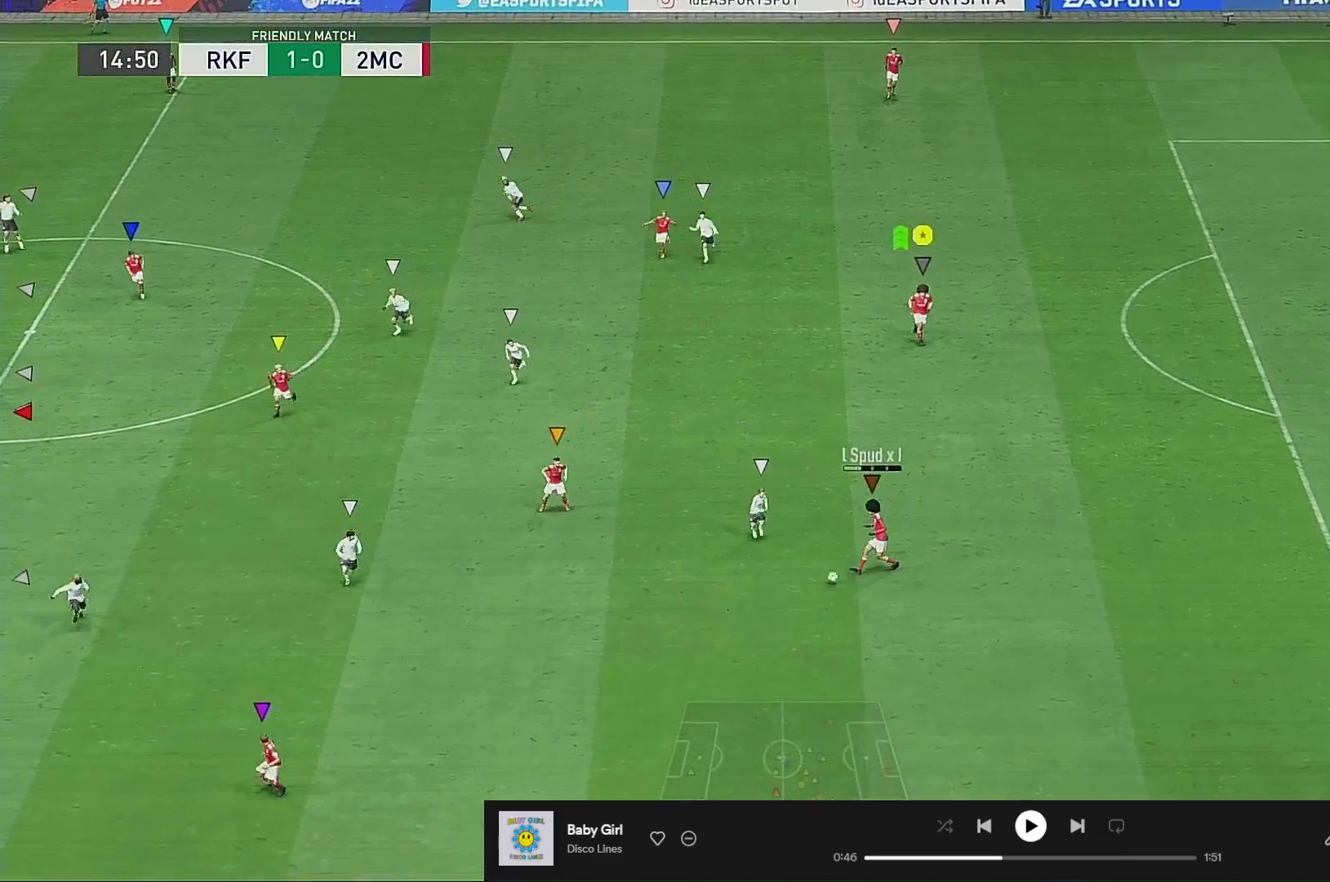
{"buttons": [], "left_stick": "left", "right_stick": "center", "events": [[133, "left_stick", "center"], [267, "left_stick", "down"], [433, "left_stick", "left"]]}
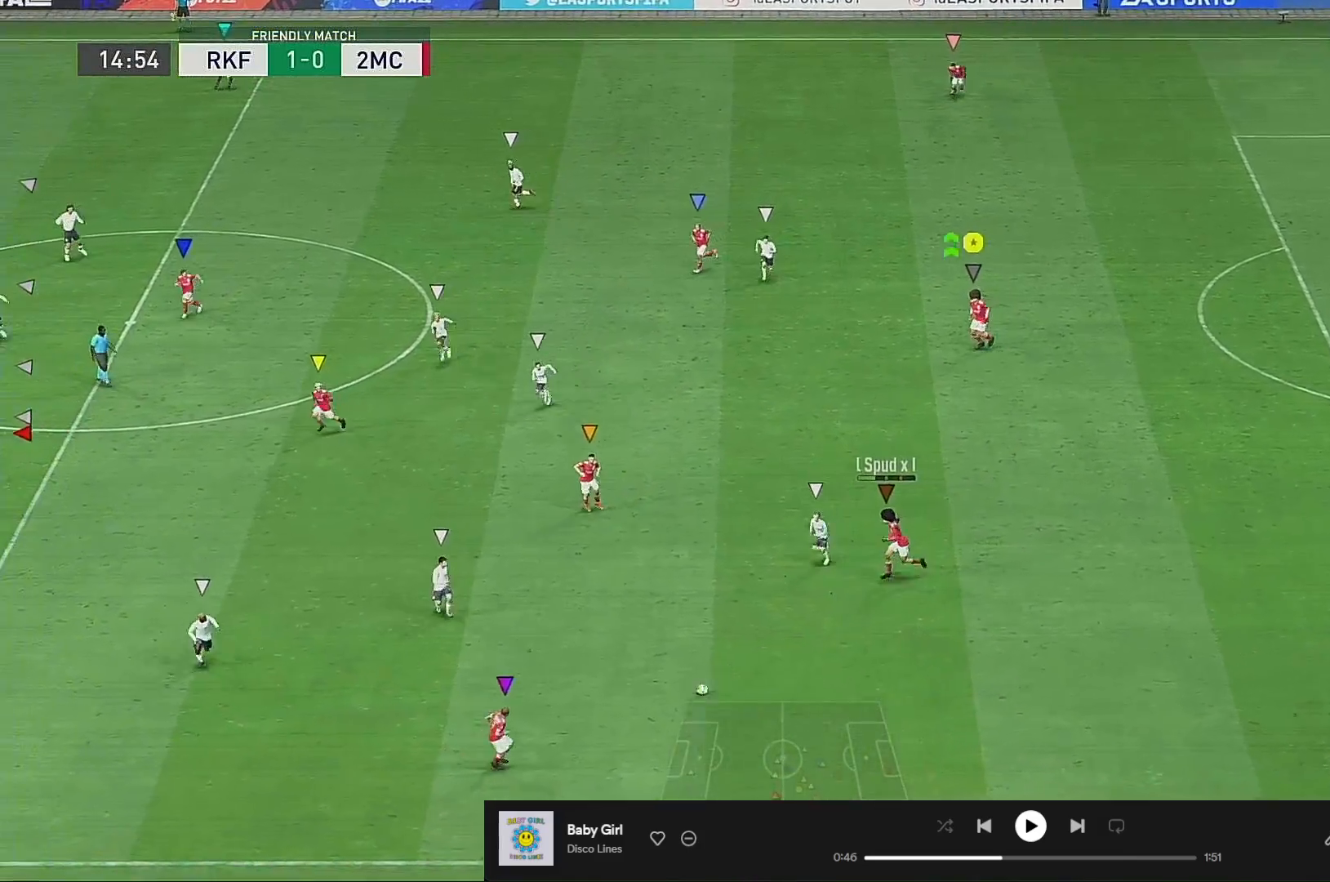
{"buttons": [], "left_stick": "center", "right_stick": "center", "events": [[67, "left_stick", "down-right"], [233, "left_stick", "down"], [367, "left_stick", "center"]]}
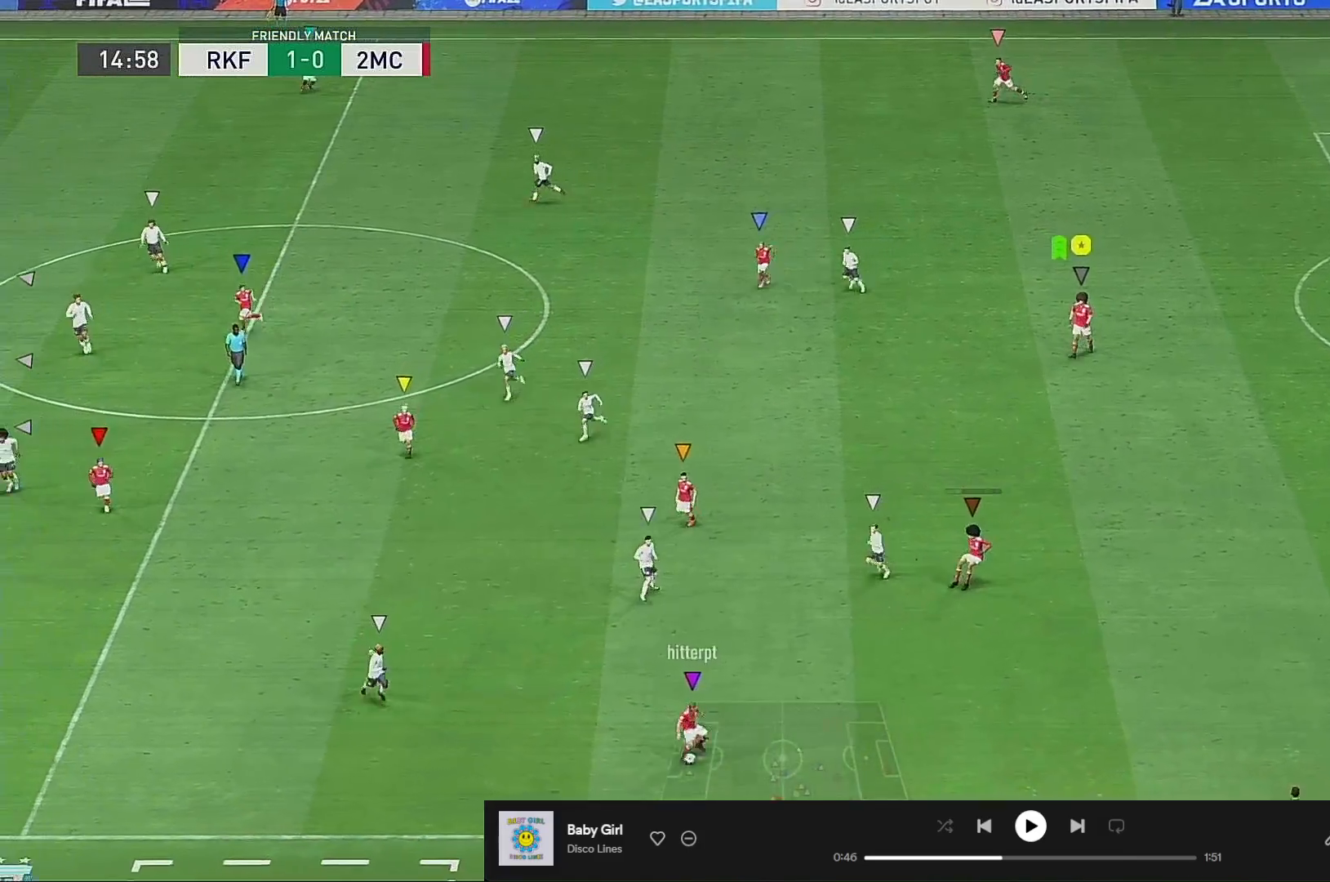
{"buttons": [], "left_stick": "down-left", "right_stick": "center", "events": [[67, "left_stick", "down-left"], [200, "left_stick", "center"], [400, "left_stick", "down-left"]]}
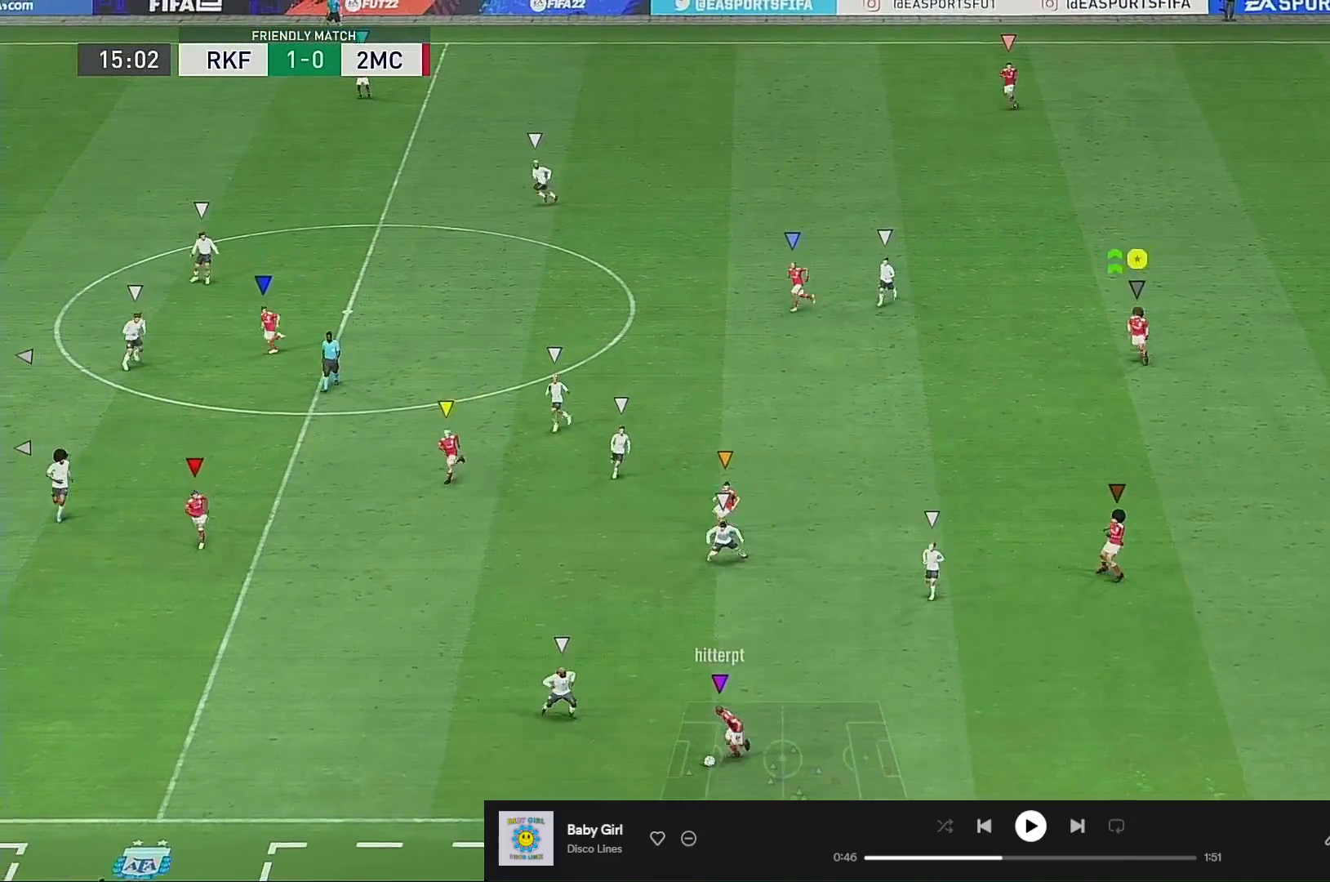
{"buttons": [], "left_stick": "center", "right_stick": "center", "events": [[33, "left_stick", "center"]]}
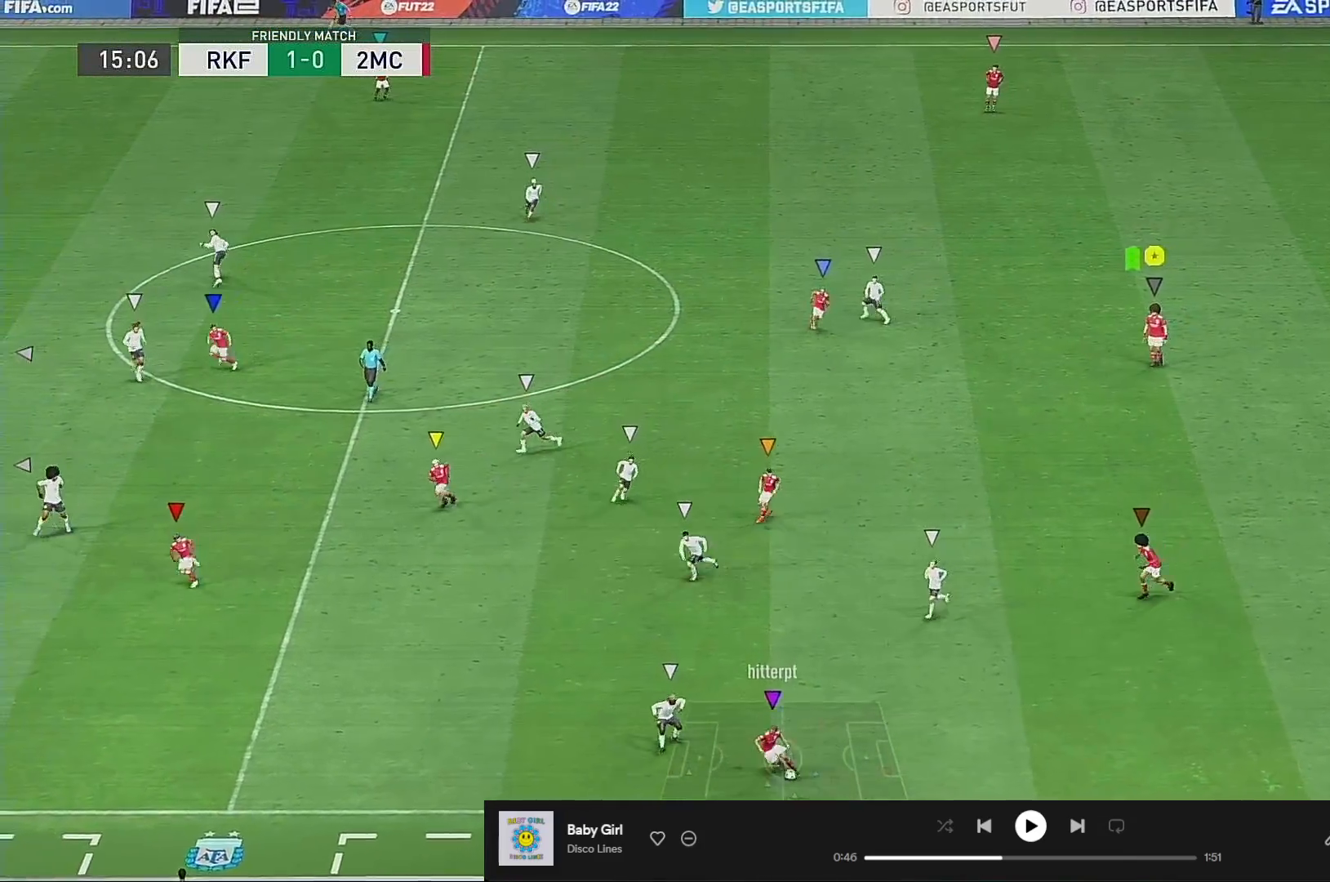
{"buttons": [], "left_stick": "center", "right_stick": "center", "events": [[233, "left_stick", "down-right"], [433, "left_stick", "center"]]}
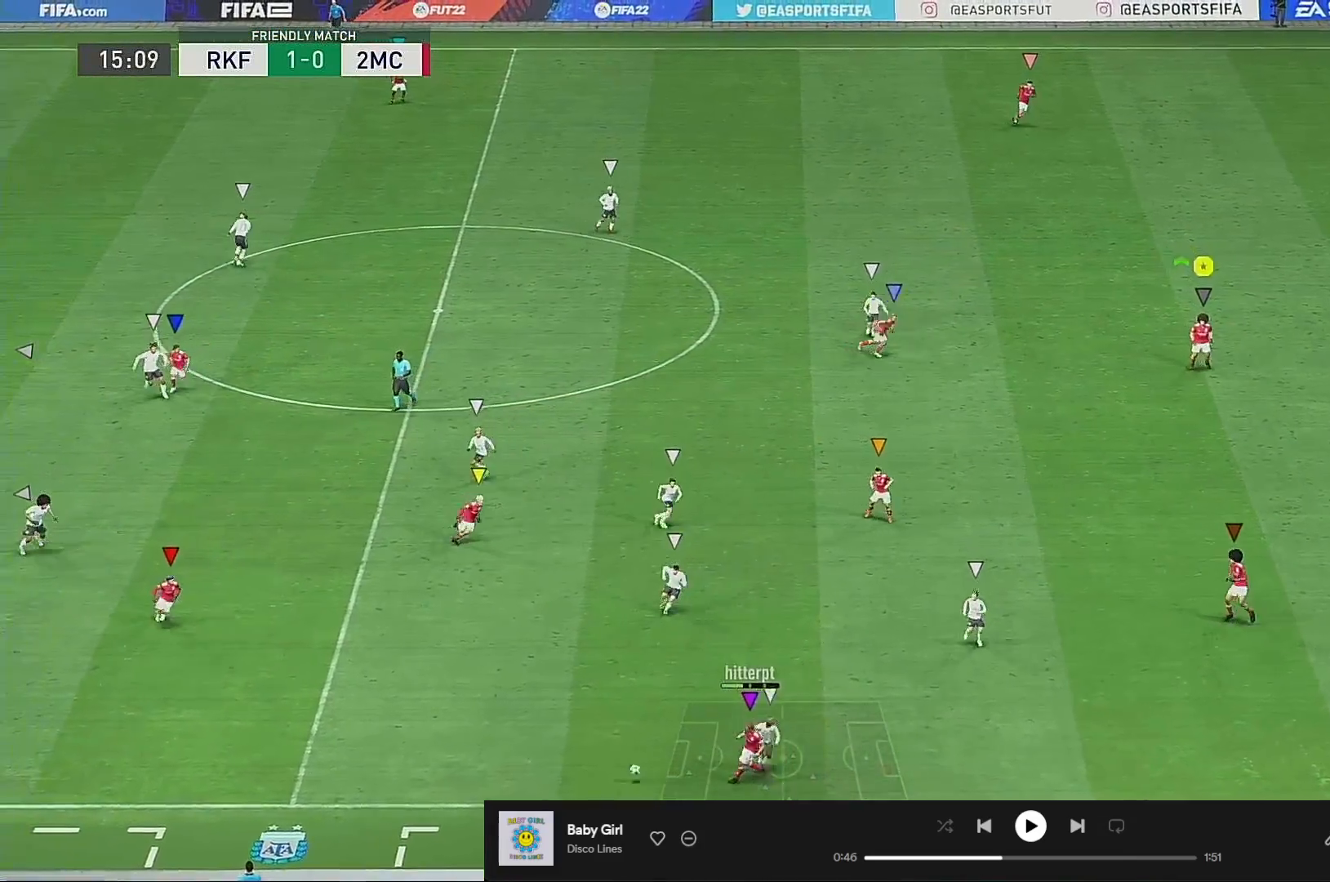
{"buttons": [], "left_stick": "left", "right_stick": "center", "events": [[433, "left_stick", "left"]]}
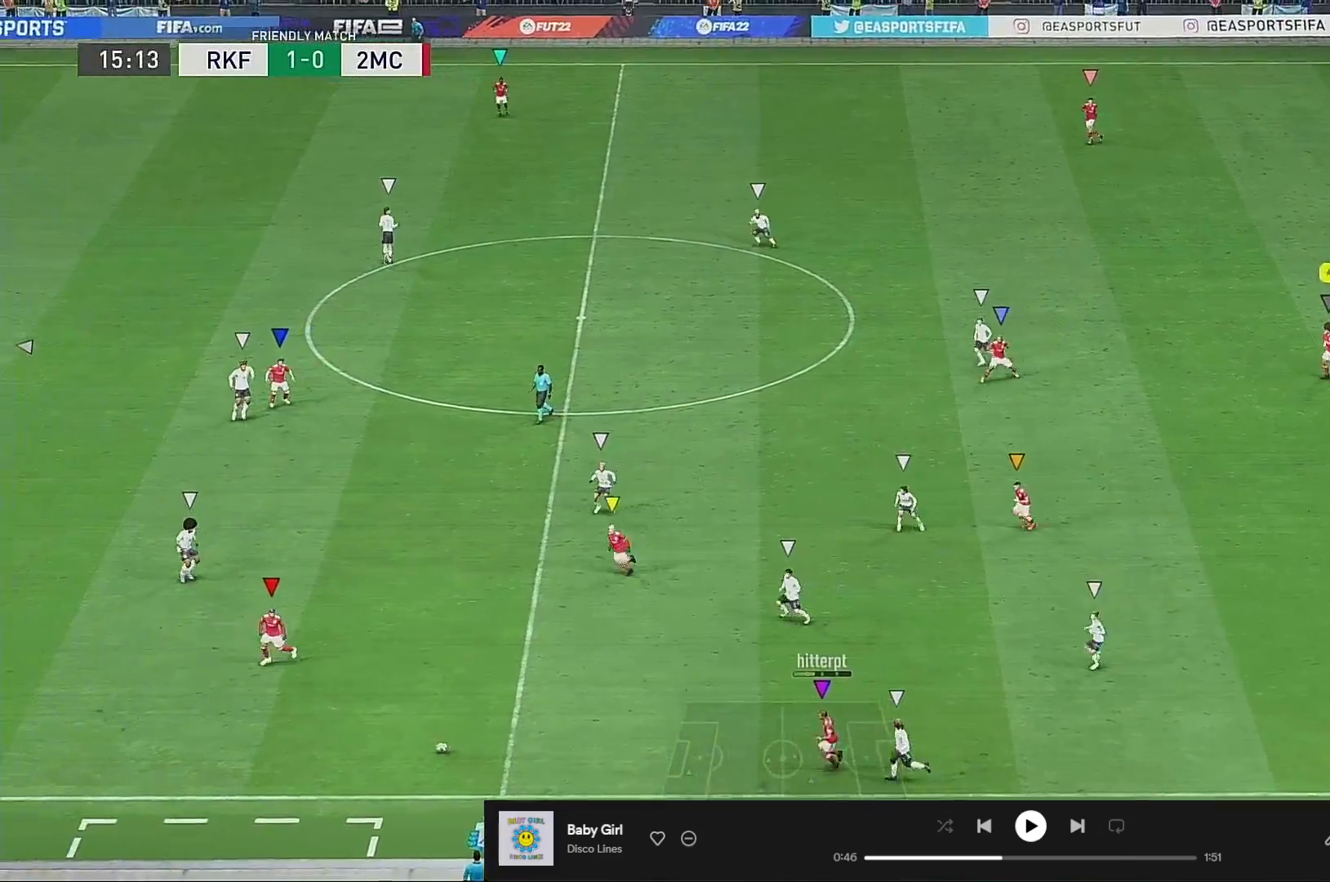
{"buttons": ["R2"], "left_stick": "left", "right_stick": "center", "events": [[133, "R2", "down"]]}
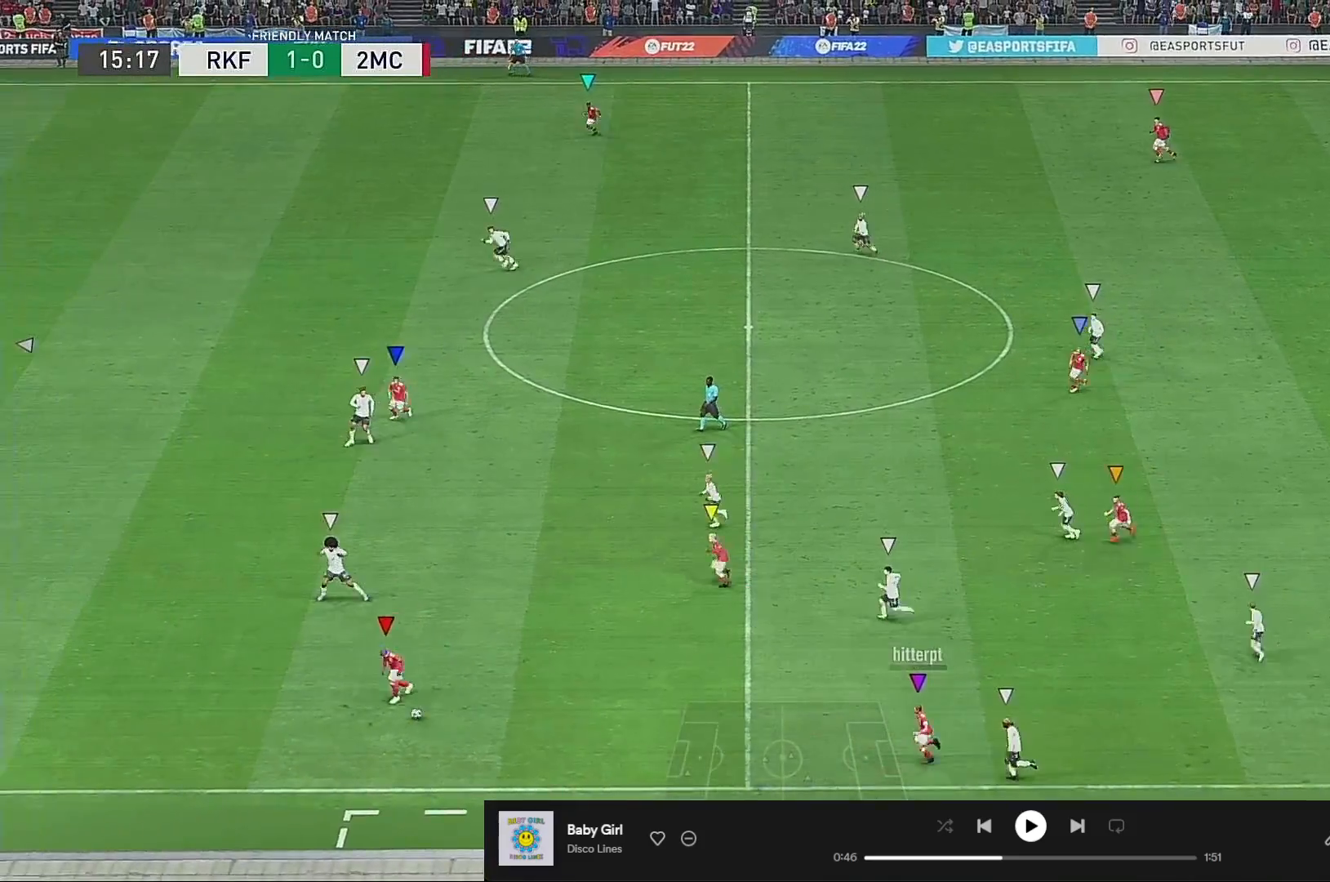
{"buttons": ["R2"], "left_stick": "left", "right_stick": "center", "events": []}
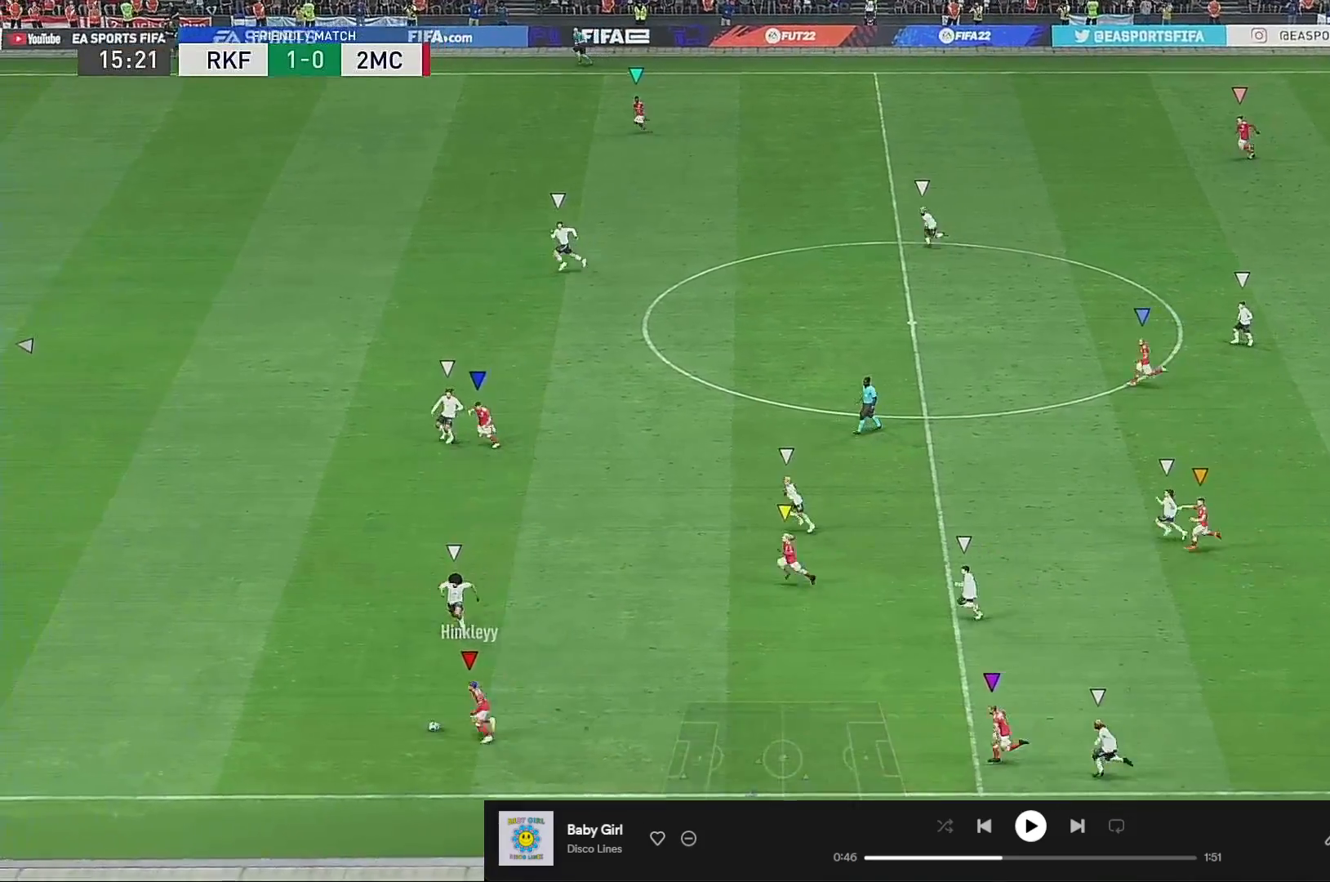
{"buttons": ["R2"], "left_stick": "left", "right_stick": "center", "events": []}
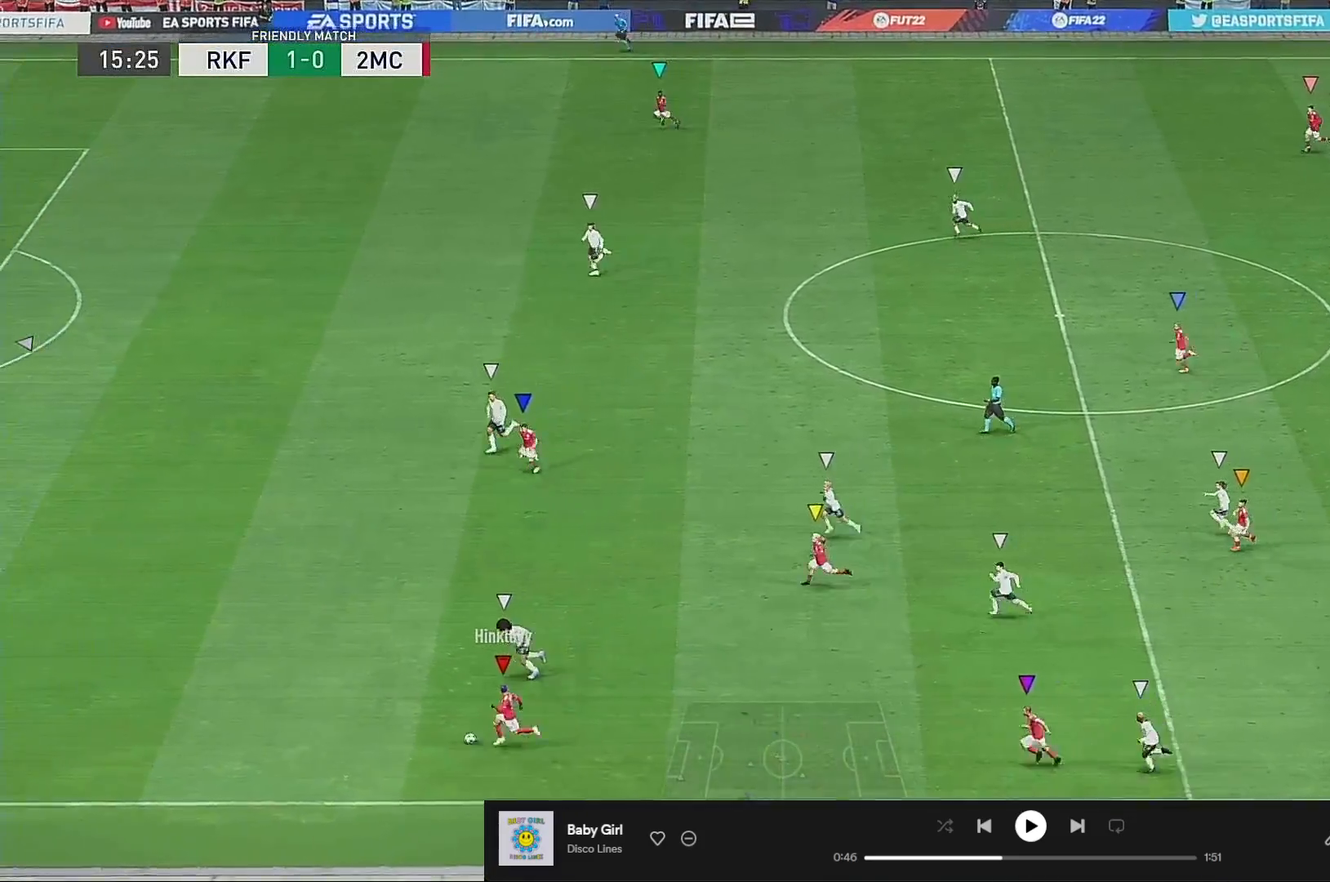
{"buttons": ["R2"], "left_stick": "left", "right_stick": "center", "events": []}
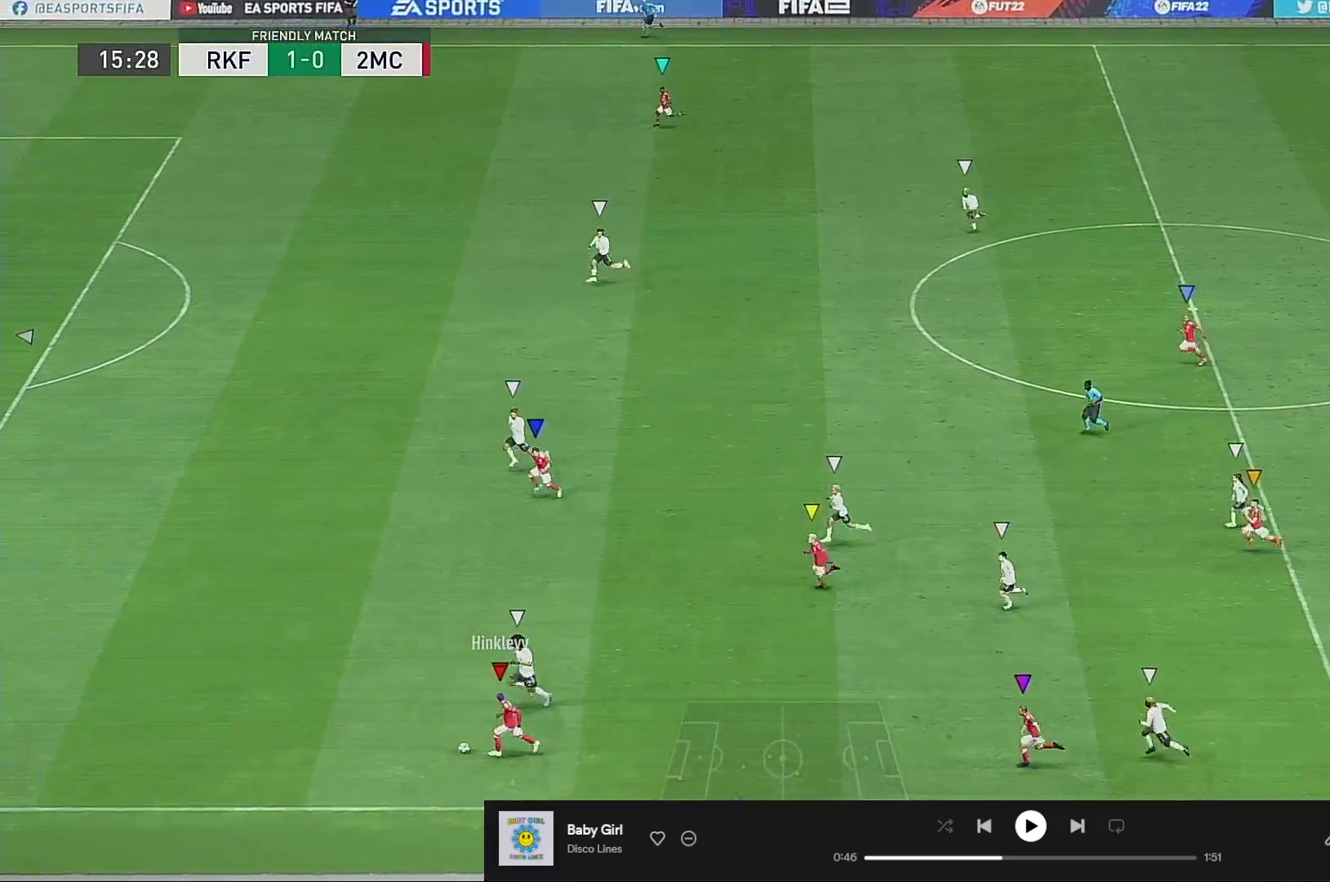
{"buttons": ["R2"], "left_stick": "left", "right_stick": "center", "events": []}
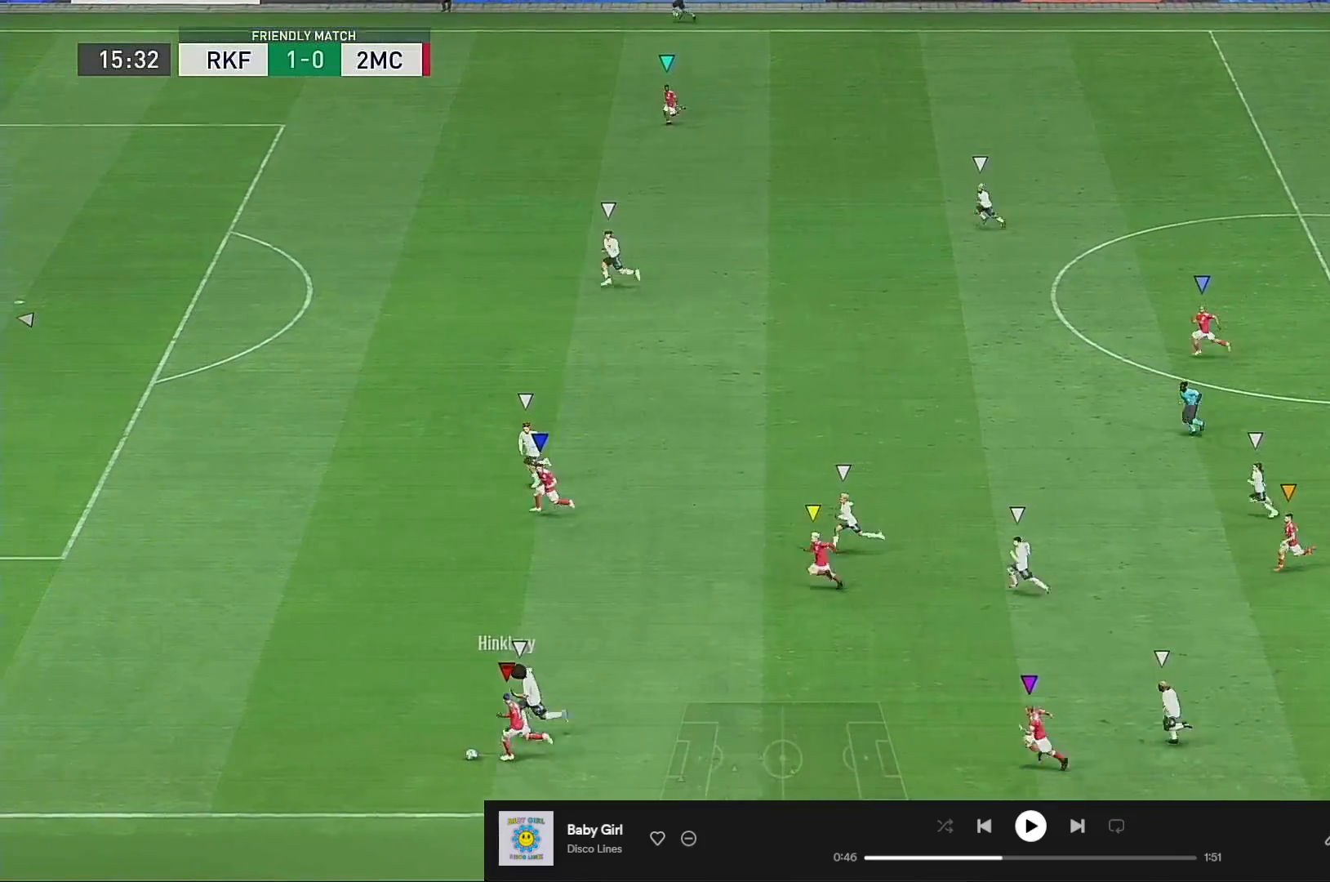
{"buttons": [], "left_stick": "left", "right_stick": "center", "events": [[167, "R2", "up"]]}